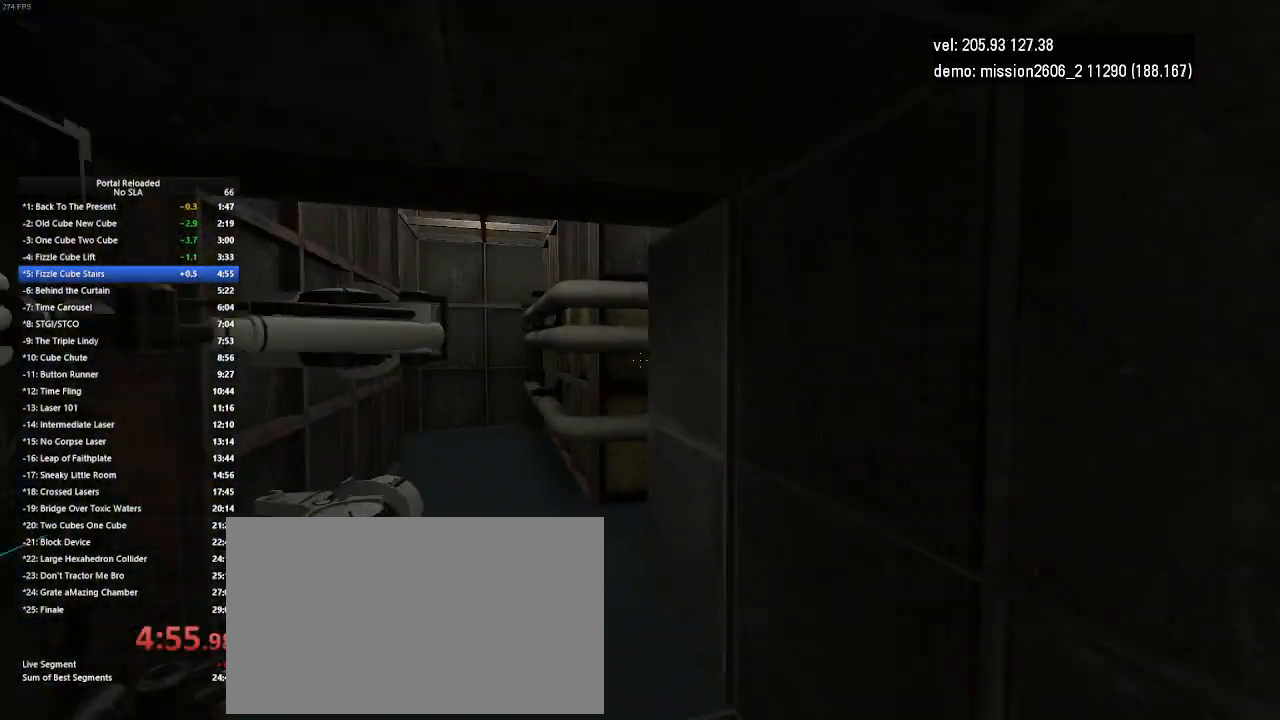
Gameplay with keyboard and mouse; each line is a JSON object with the keys and mouse buttons held at the frame after it. "events" lists presses ("down") and releases ("up") of "down", "duck", "jump", "left", "right", "up", "use", "mouse_left" and "mouse_right" between this image and that frame as [ms after this image, input, new state], when the widget could be followed in between. "mouse_left", "mouse_right" = the "left", "right" buttons of the "mouse" list. No other keys are recorded. Key names are as the overlay labels them; some are game actions (e.g. jump) rather than physical keys. Not read: mouse_move.
{"keys": ["left"], "mouse": [], "events": [[133, "right", "up"], [300, "up", "up"], [333, "left", "down"]]}
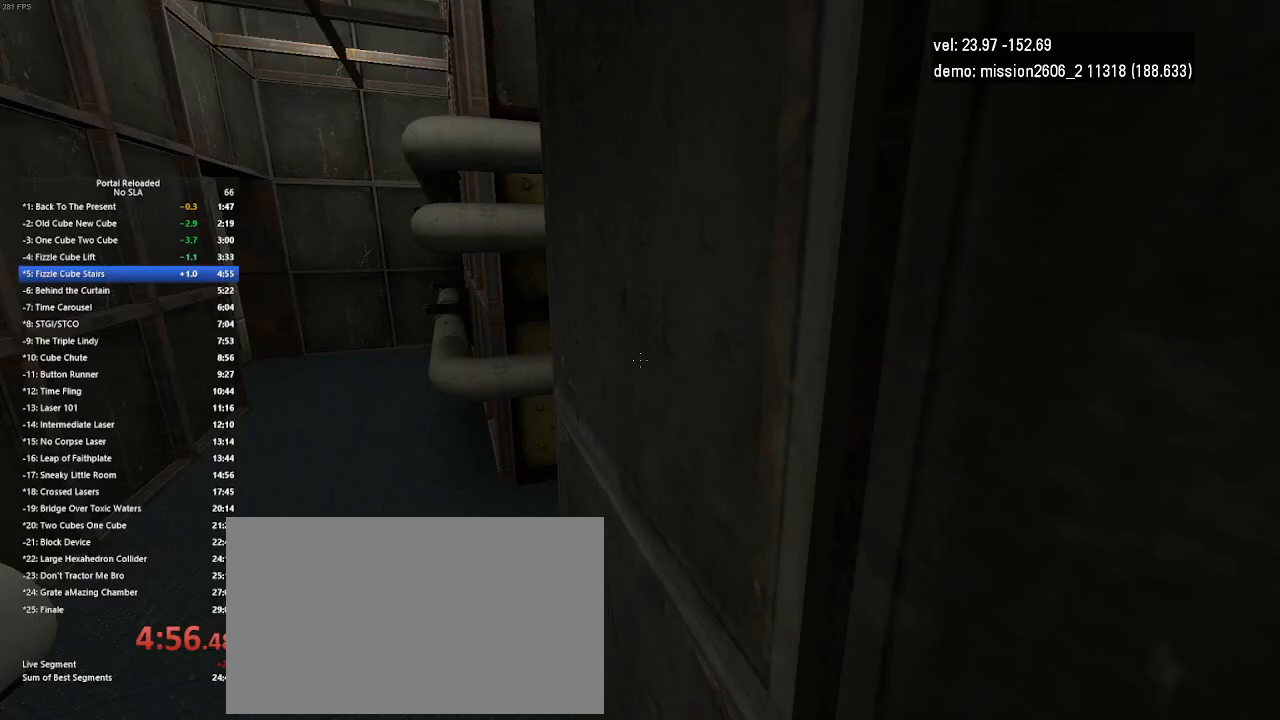
{"keys": [], "mouse": [], "events": [[200, "jump", "down"], [367, "jump", "up"], [467, "left", "up"]]}
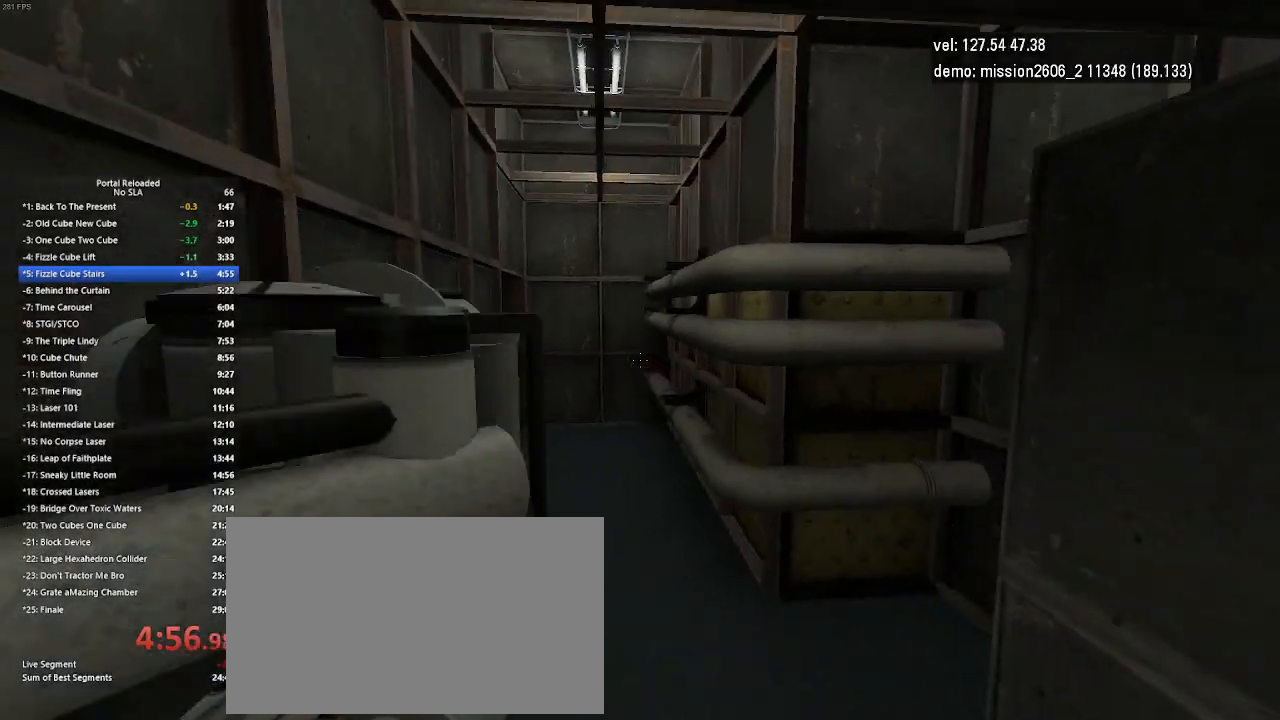
{"keys": ["up"], "mouse": [], "events": [[33, "up", "down"]]}
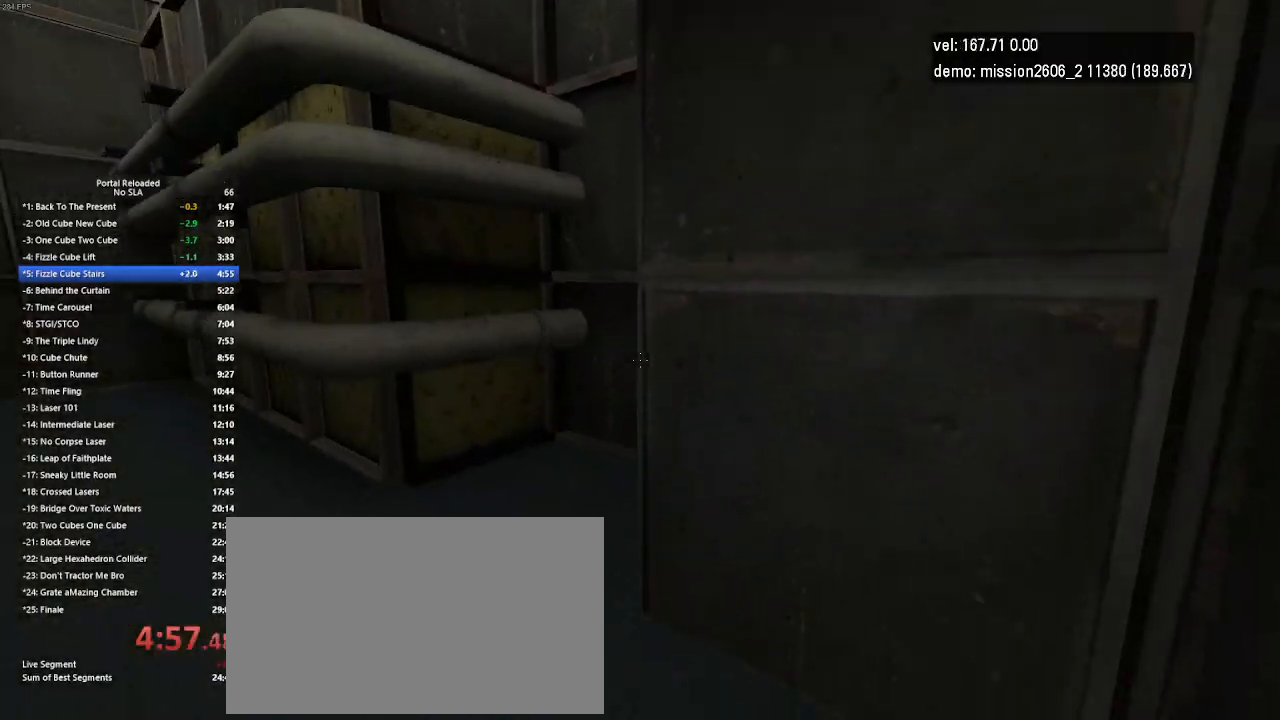
{"keys": ["left", "up"], "mouse": [], "events": [[33, "left", "down"], [267, "jump", "down"], [400, "jump", "up"]]}
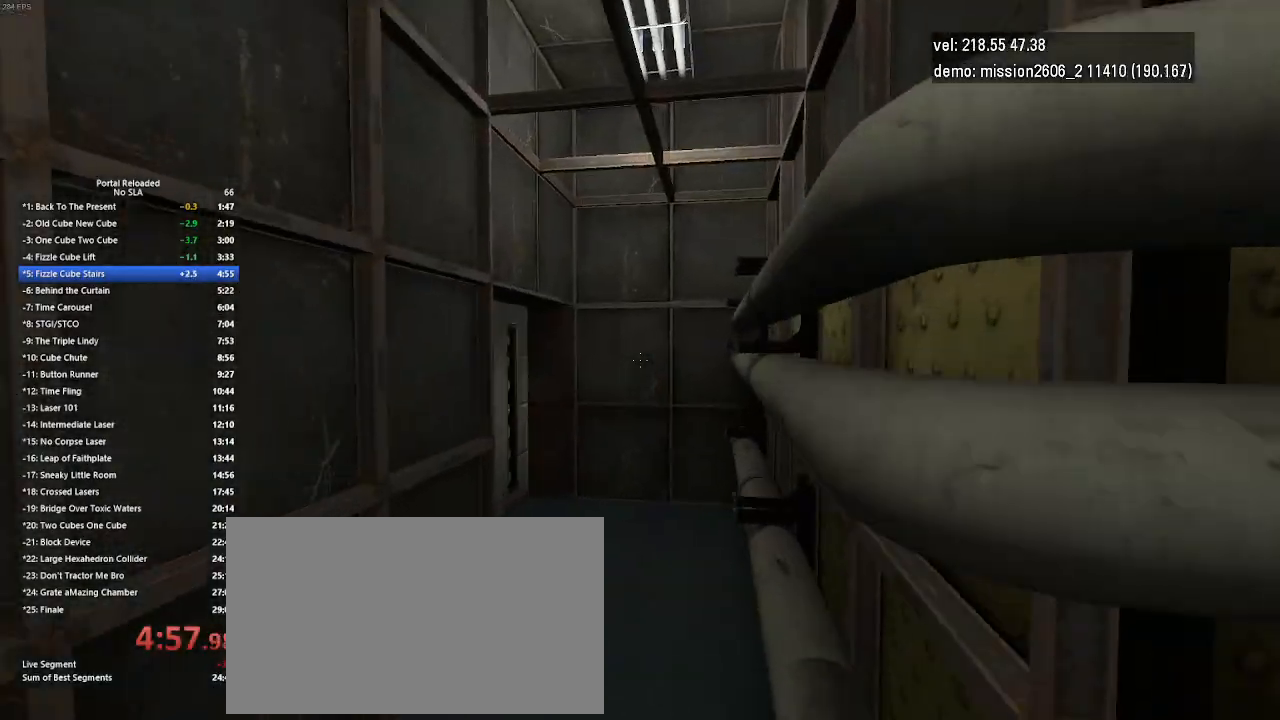
{"keys": ["up"], "mouse": [], "events": [[67, "left", "up"]]}
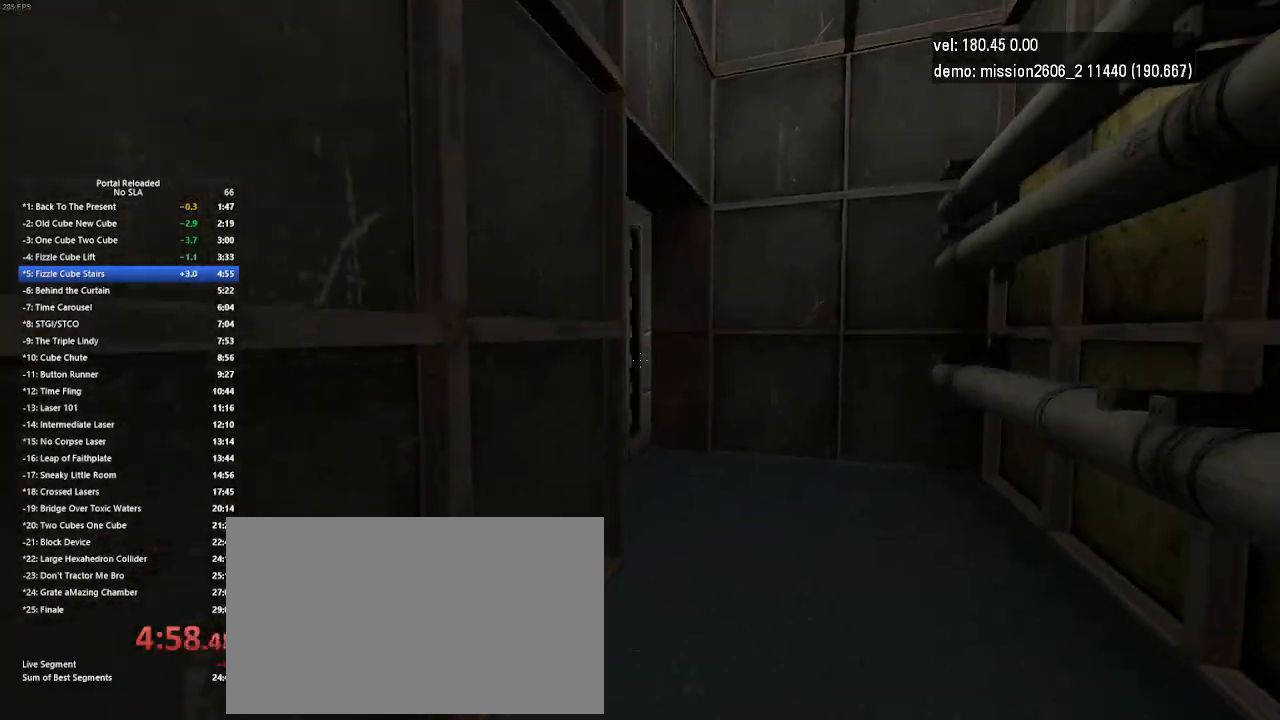
{"keys": ["up"], "mouse": [], "events": [[133, "right", "down"], [367, "right", "up"]]}
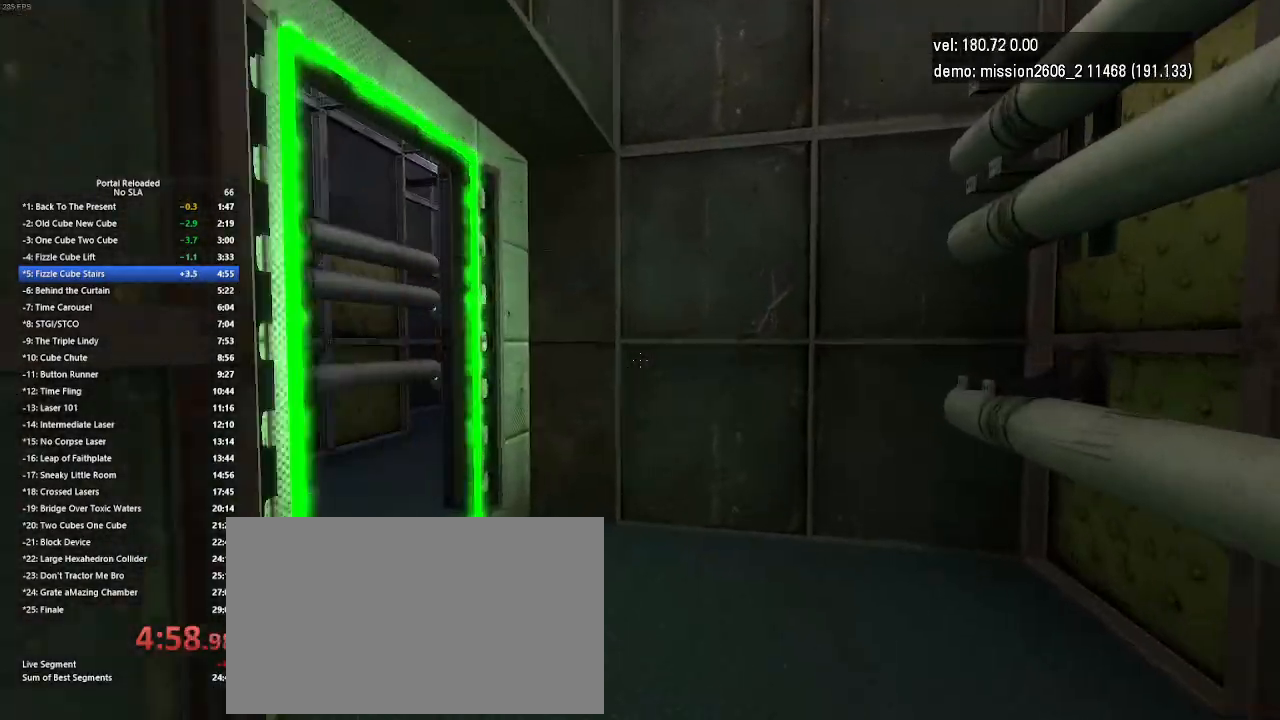
{"keys": ["jump", "left", "up"], "mouse": [], "events": [[200, "left", "down"], [400, "jump", "down"]]}
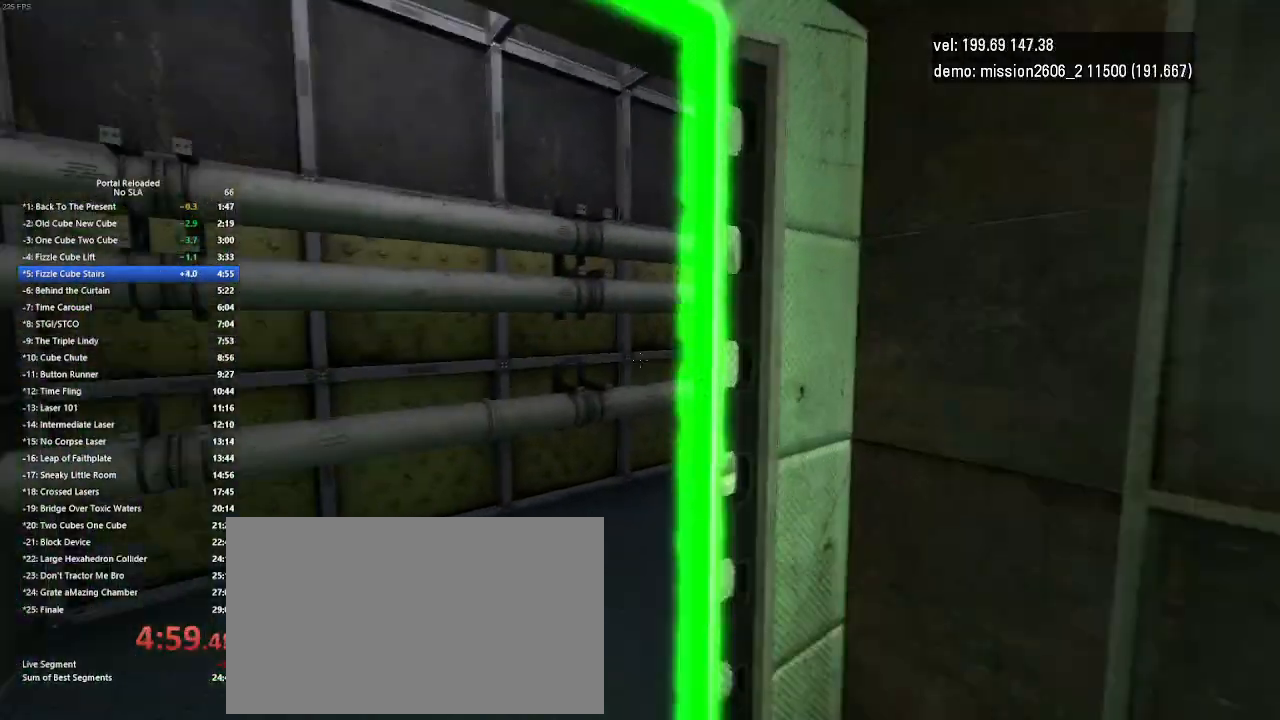
{"keys": ["up"], "mouse": [], "events": [[67, "jump", "up"], [500, "left", "up"]]}
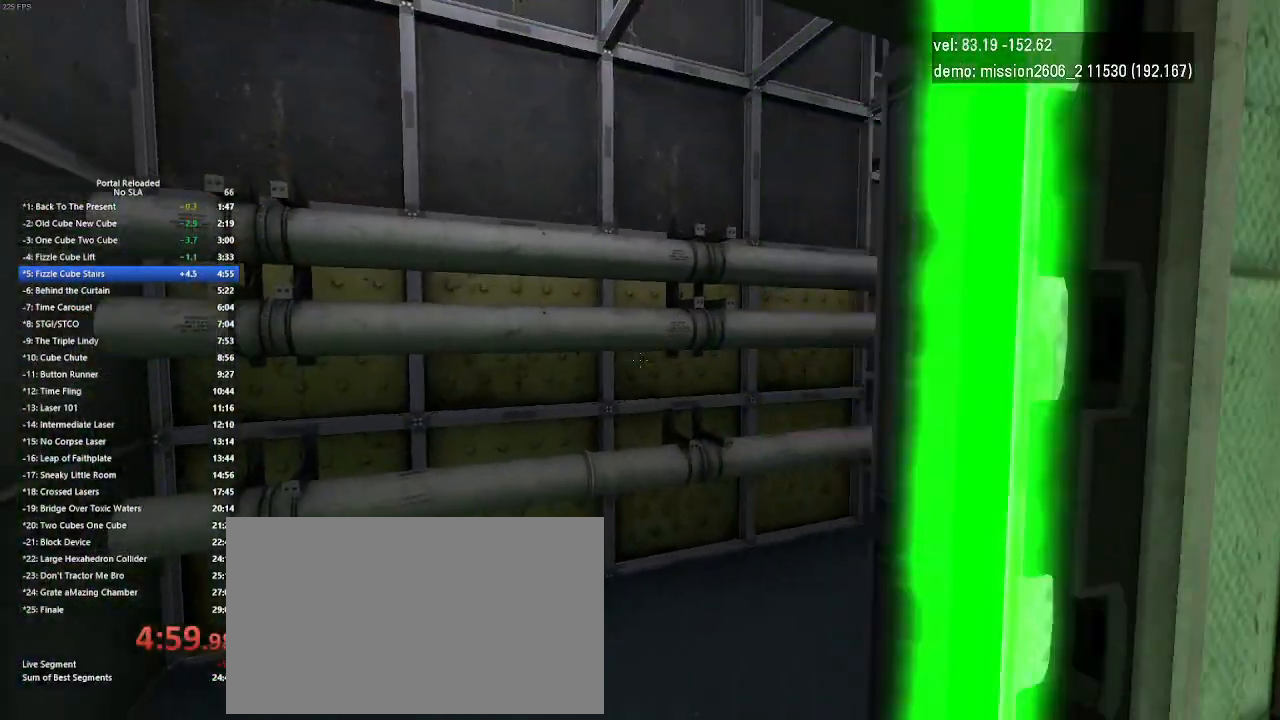
{"keys": ["right", "up"], "mouse": [], "events": [[467, "right", "down"]]}
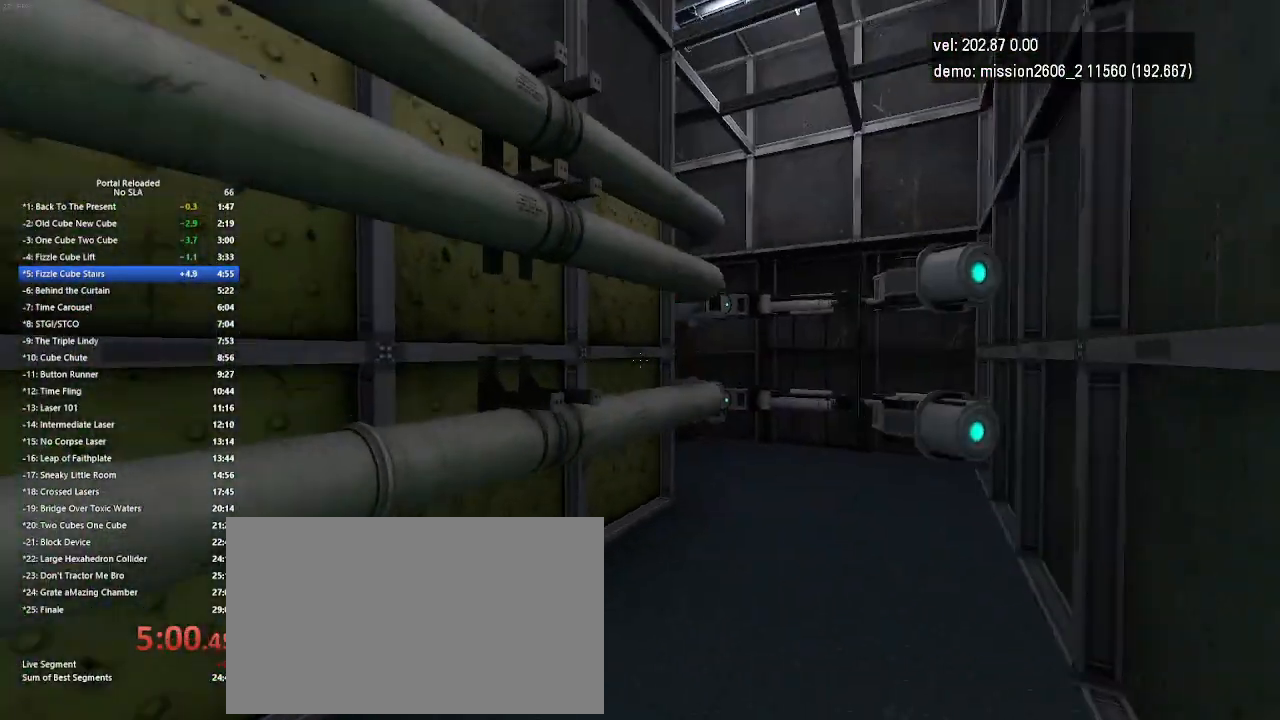
{"keys": ["right", "up"], "mouse": [], "events": [[167, "jump", "down"], [233, "jump", "up"], [267, "jump", "down"], [333, "jump", "up"]]}
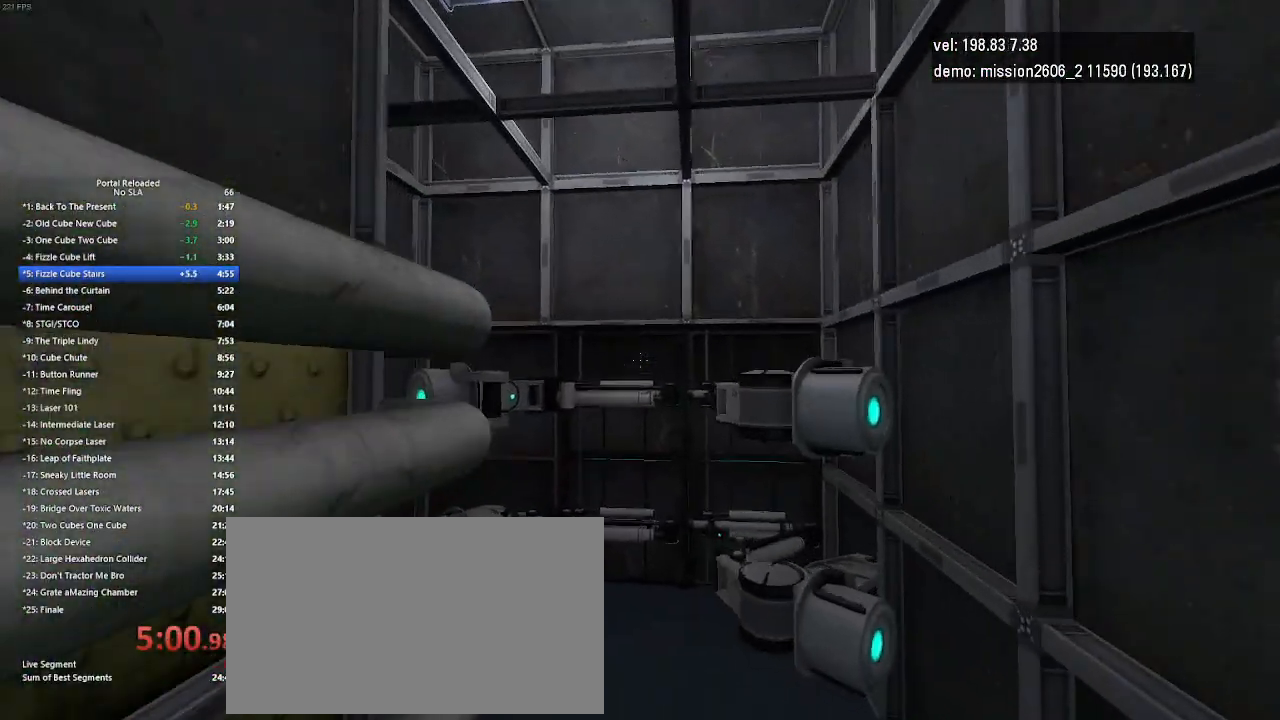
{"keys": ["up"], "mouse": [], "events": [[433, "right", "up"]]}
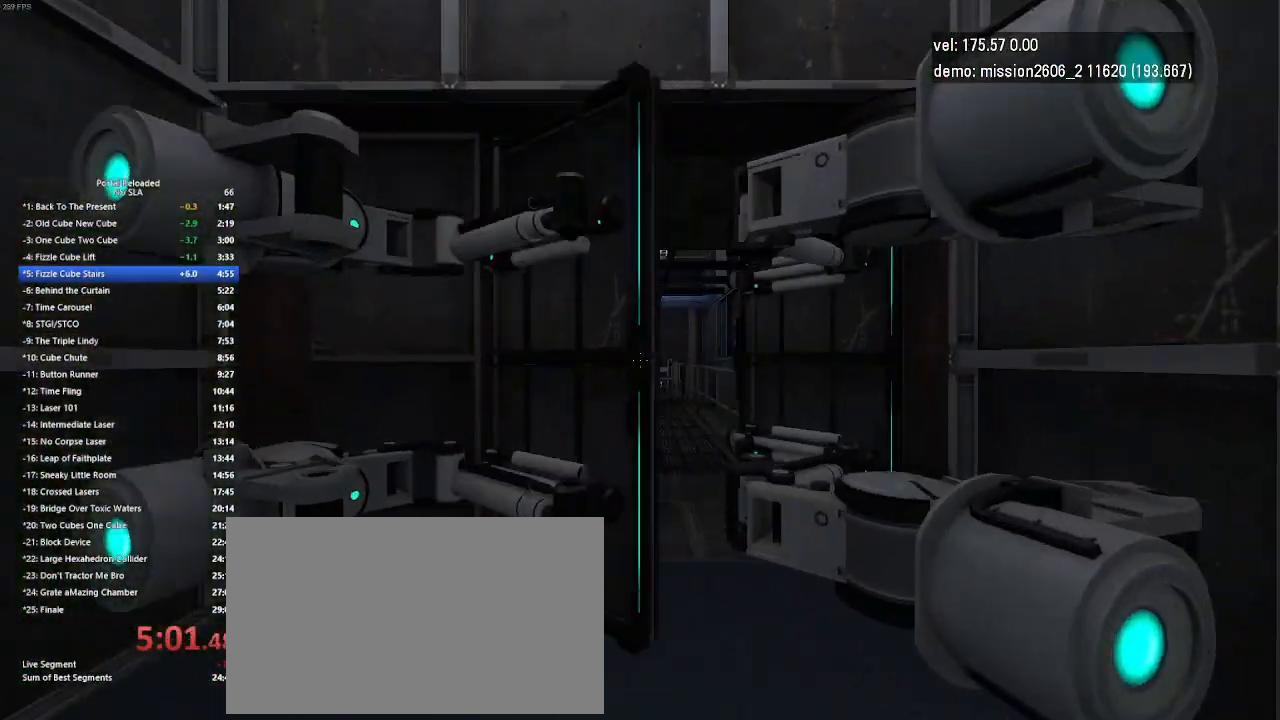
{"keys": ["up"], "mouse": [], "events": [[267, "right", "down"], [400, "right", "up"]]}
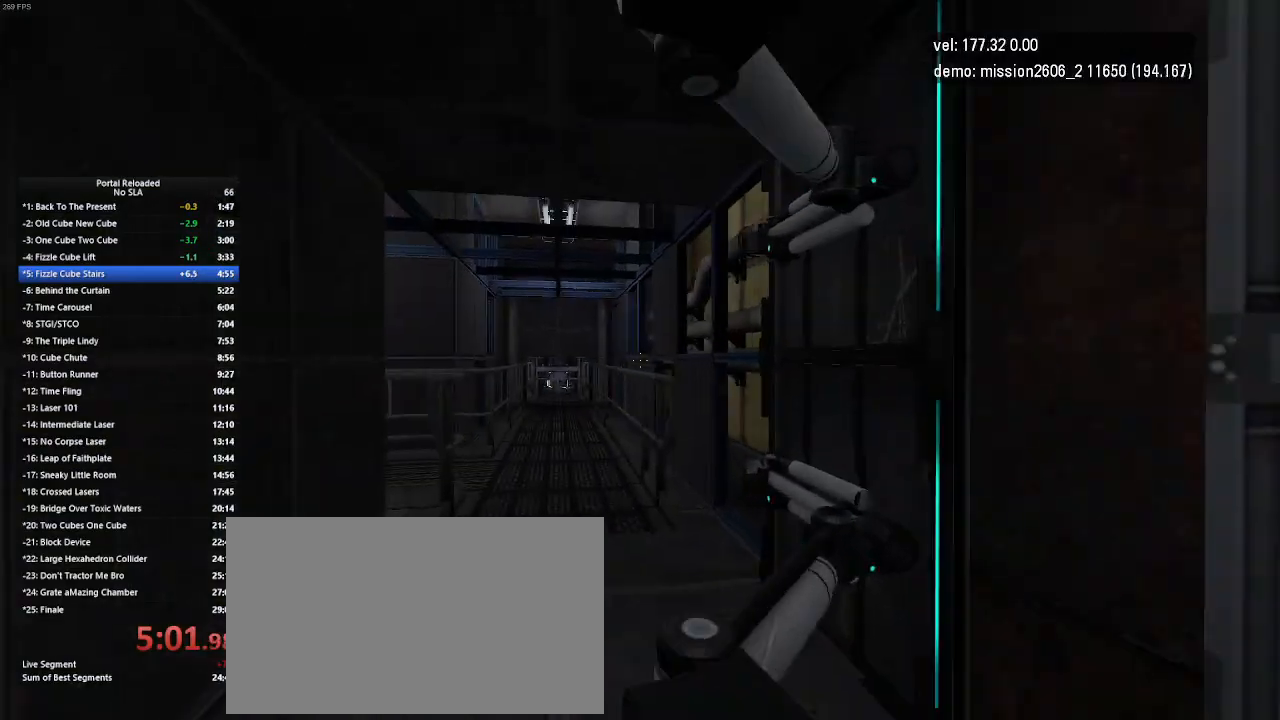
{"keys": ["right", "up"], "mouse": [], "events": [[33, "left", "down"], [233, "left", "up"], [400, "right", "down"]]}
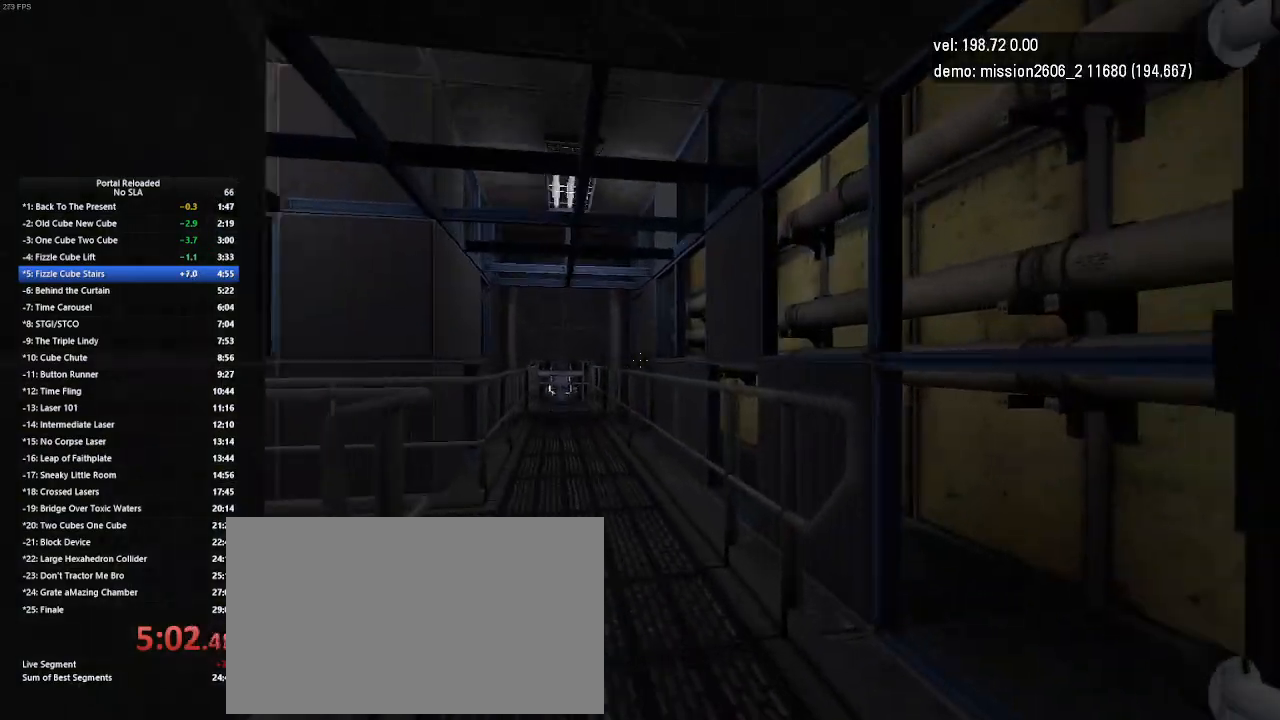
{"keys": ["up"], "mouse": [], "events": [[100, "right", "up"], [267, "left", "down"], [467, "left", "up"]]}
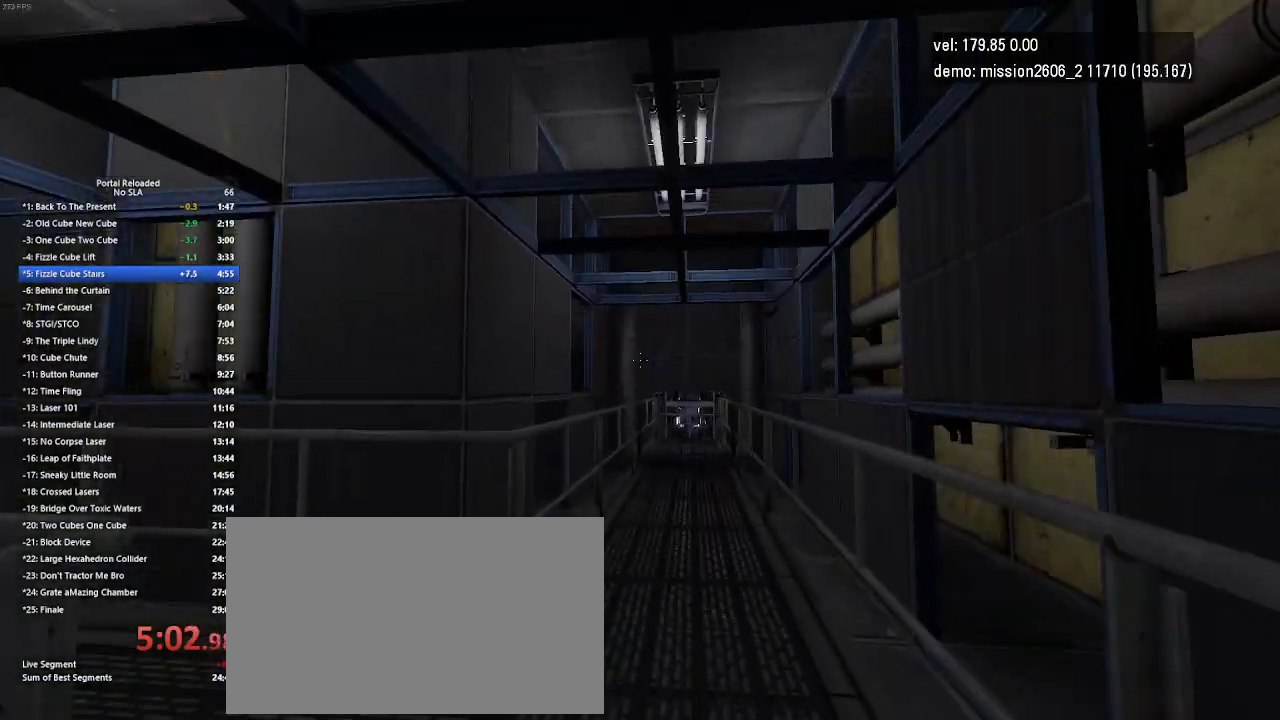
{"keys": ["right"], "mouse": [], "events": [[133, "right", "down"], [333, "jump", "down"], [367, "jump", "up"], [367, "up", "up"], [400, "jump", "down"], [433, "jump", "up"]]}
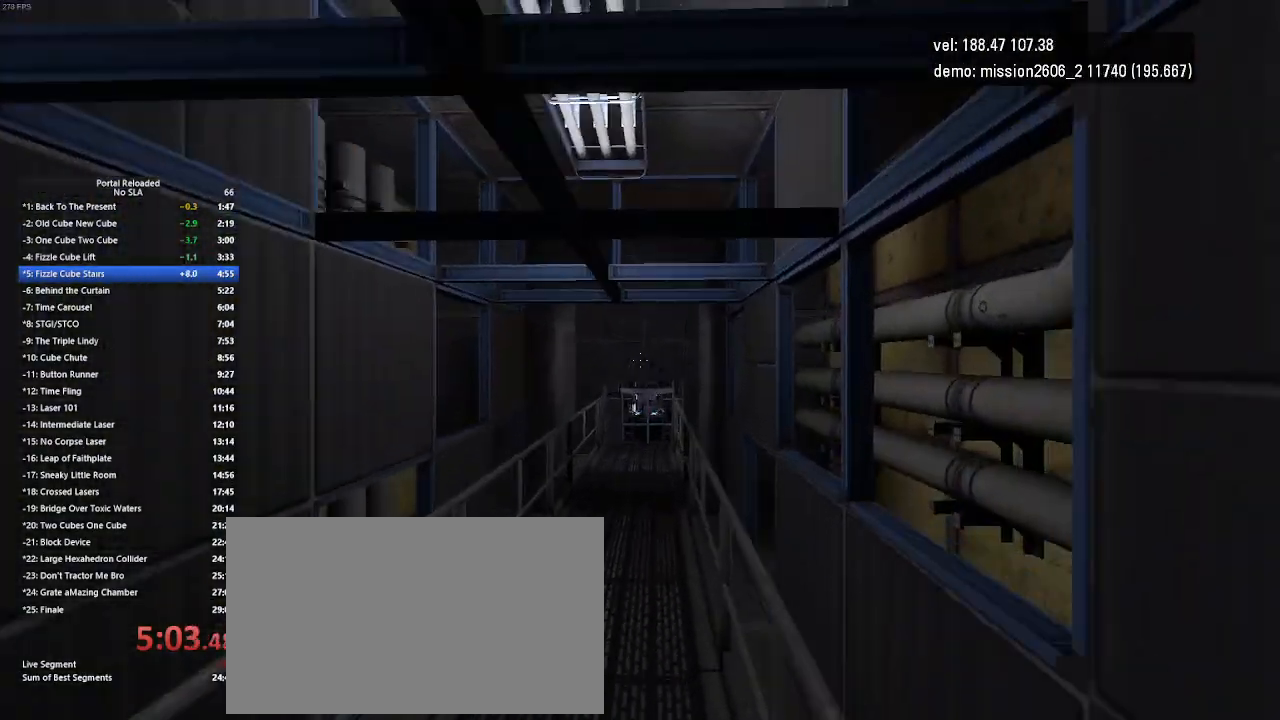
{"keys": ["right"], "mouse": [], "events": [[133, "right", "up"], [267, "right", "down"]]}
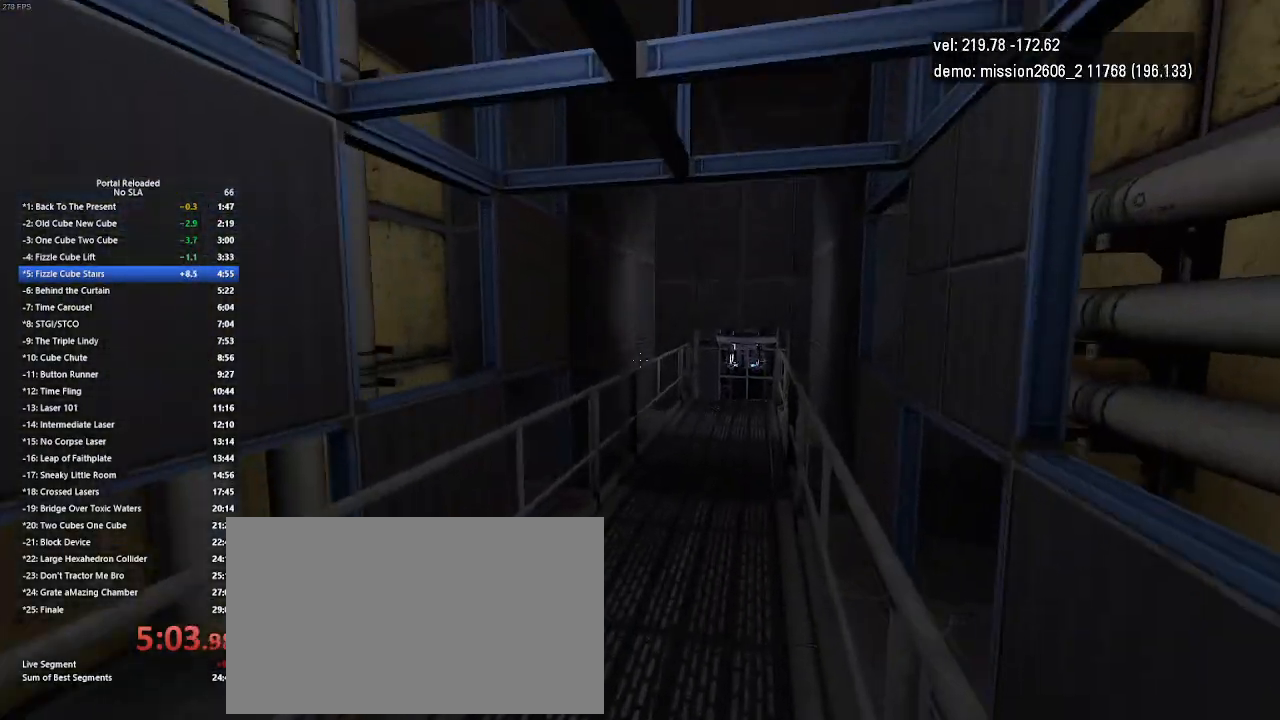
{"keys": ["right"], "mouse": [], "events": [[133, "jump", "down"], [233, "jump", "up"]]}
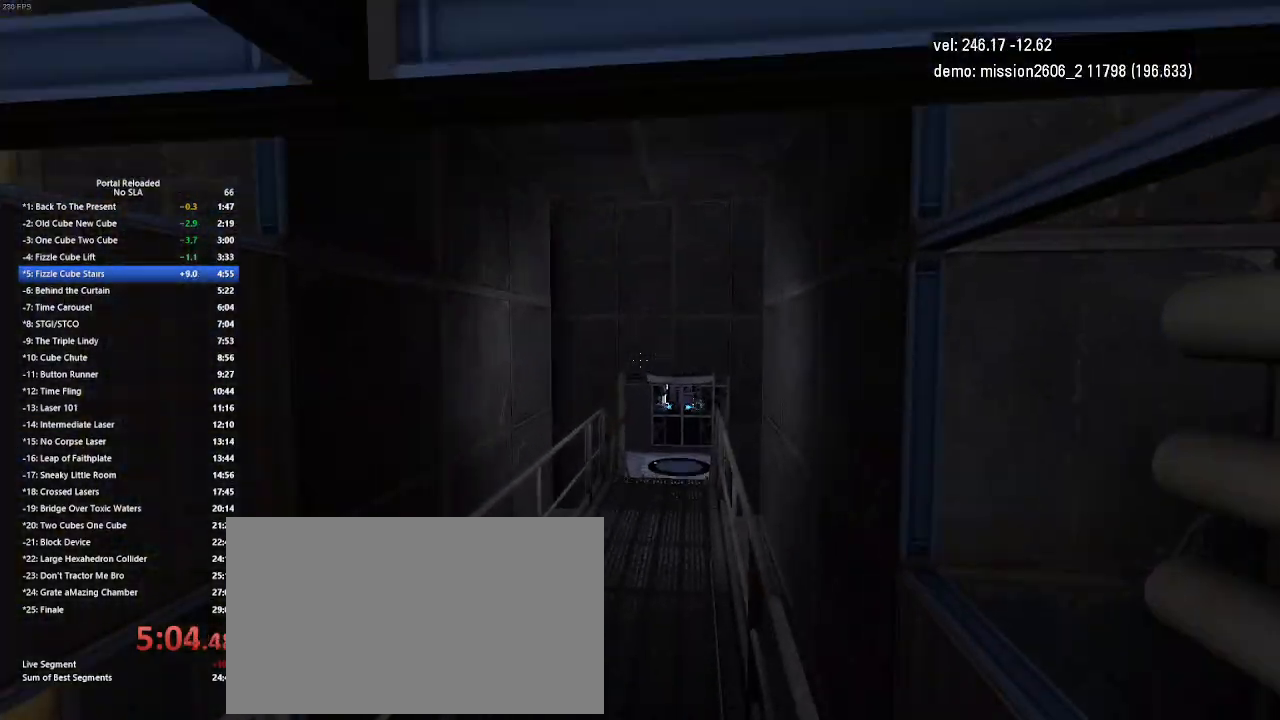
{"keys": ["right"], "mouse": [], "events": [[333, "jump", "down"], [467, "jump", "up"]]}
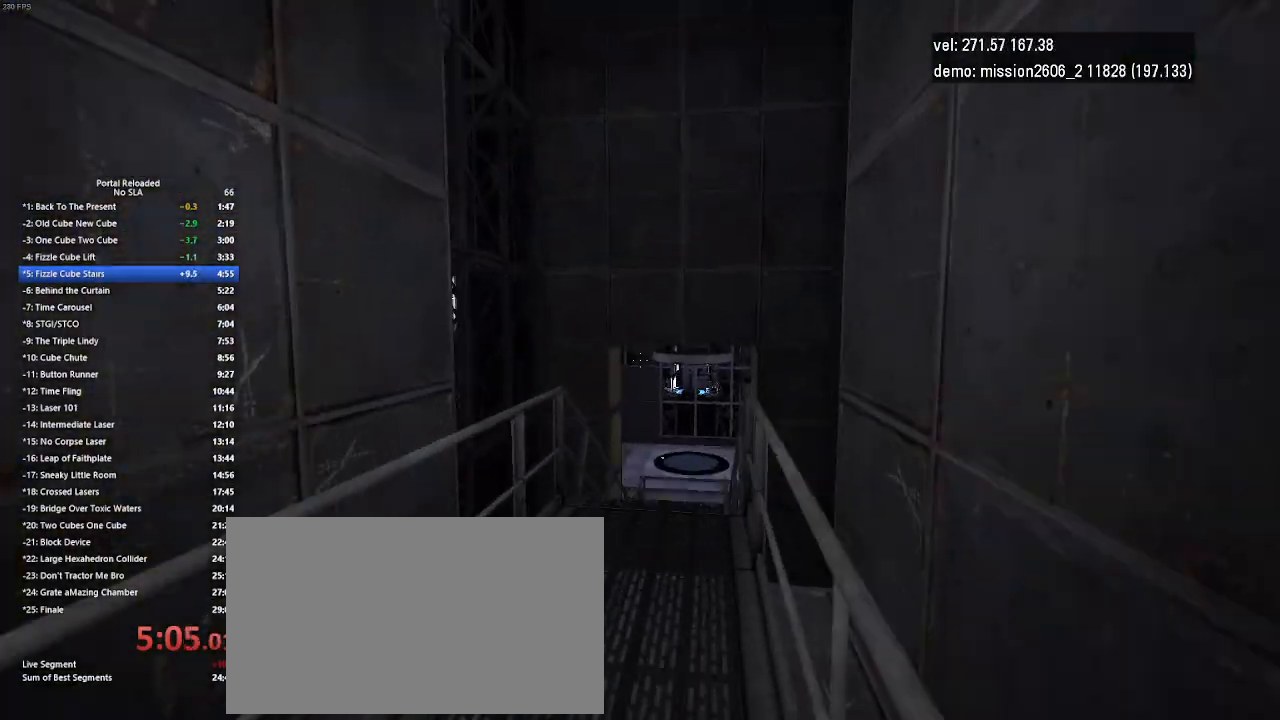
{"keys": ["right"], "mouse": [], "events": []}
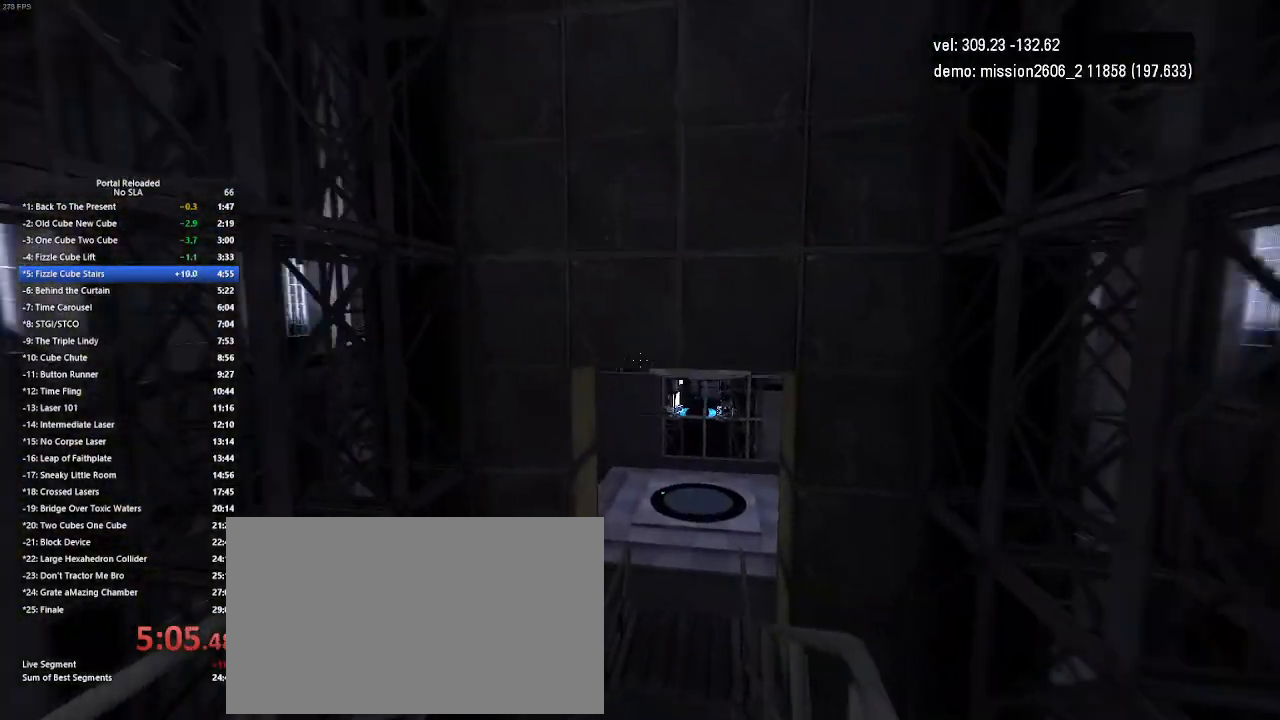
{"keys": [], "mouse": [], "events": [[100, "jump", "down"], [200, "jump", "up"], [333, "right", "up"]]}
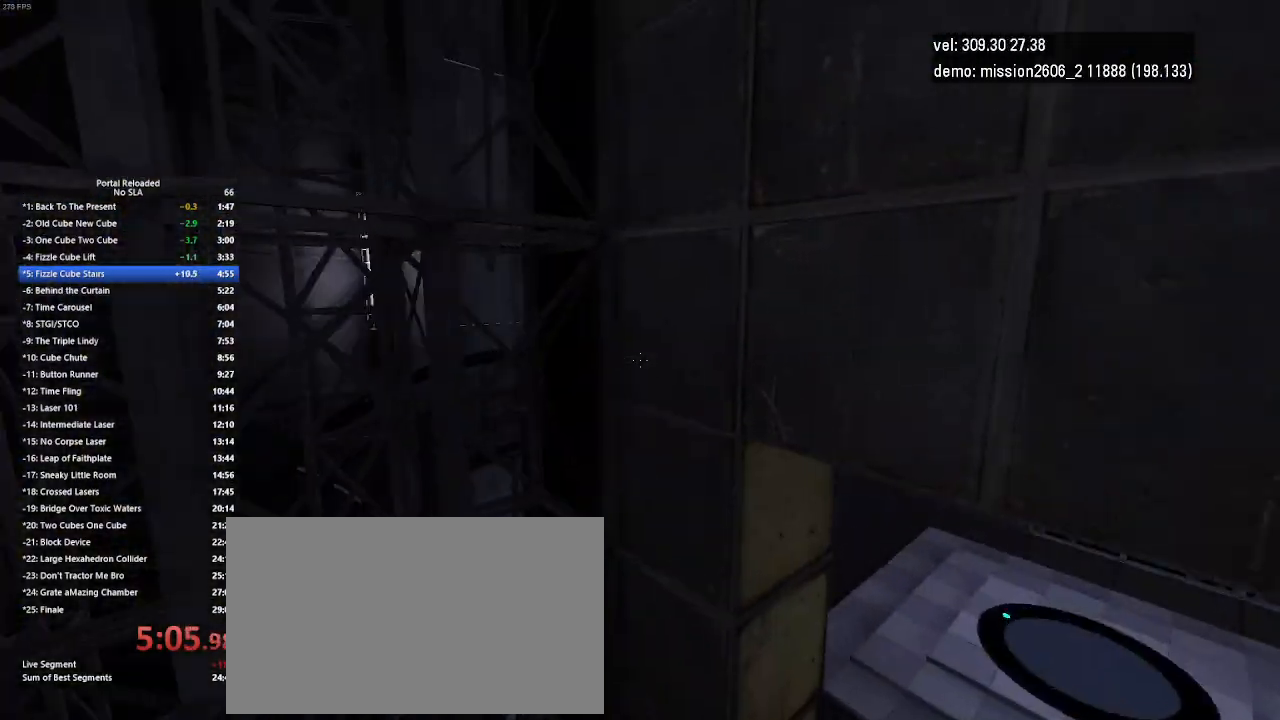
{"keys": ["right", "up"], "mouse": [], "events": [[300, "up", "down"], [333, "right", "down"]]}
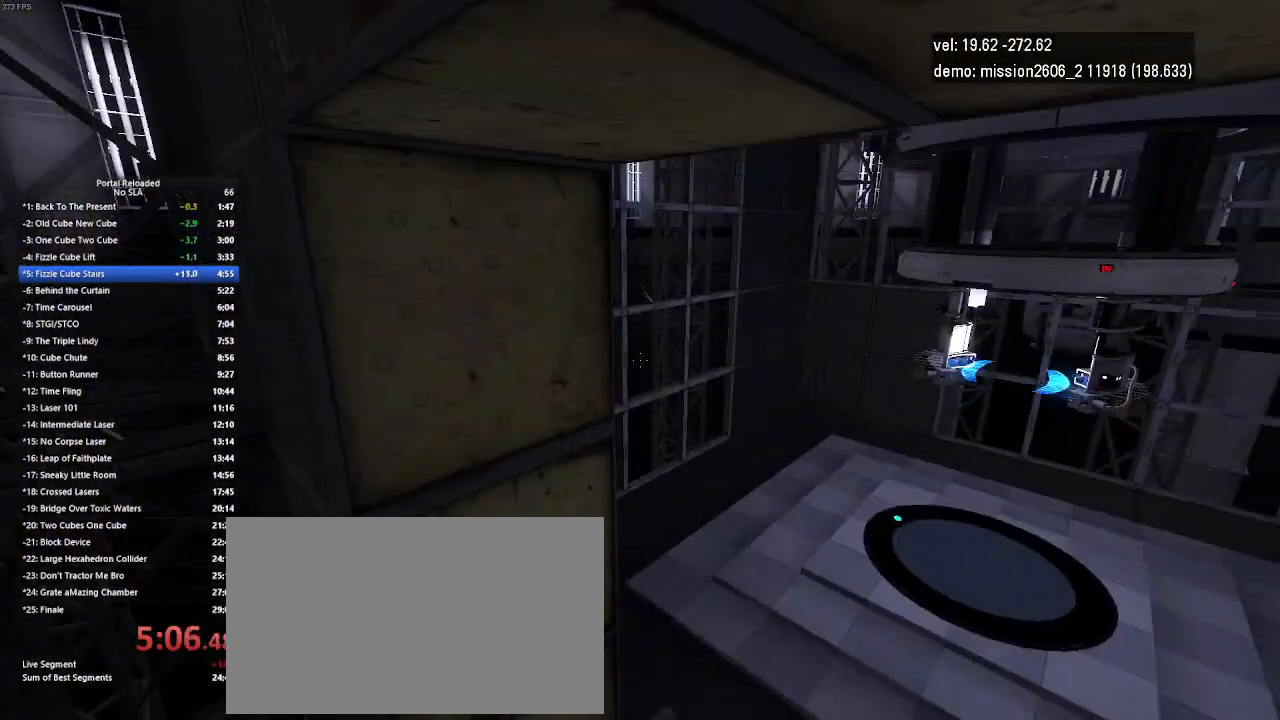
{"keys": ["jump", "right", "up"], "mouse": [], "events": [[500, "jump", "down"]]}
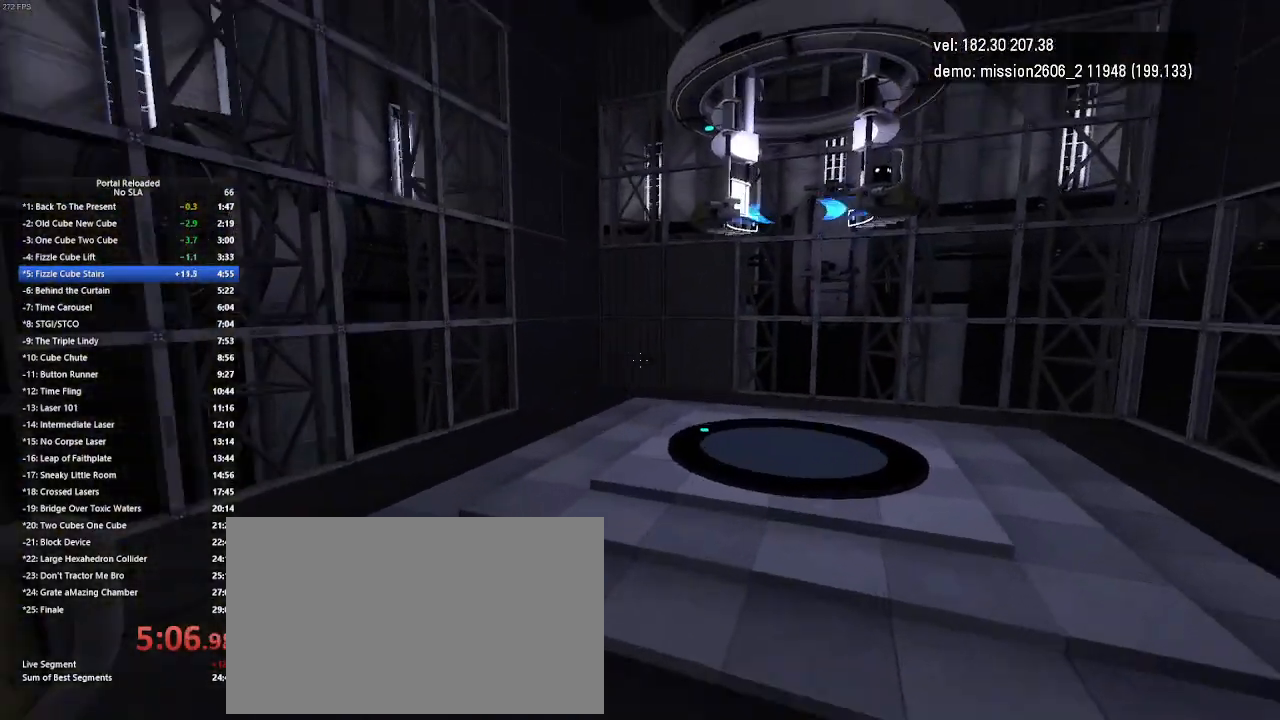
{"keys": ["up"], "mouse": [], "events": [[67, "jump", "up"], [200, "right", "up"]]}
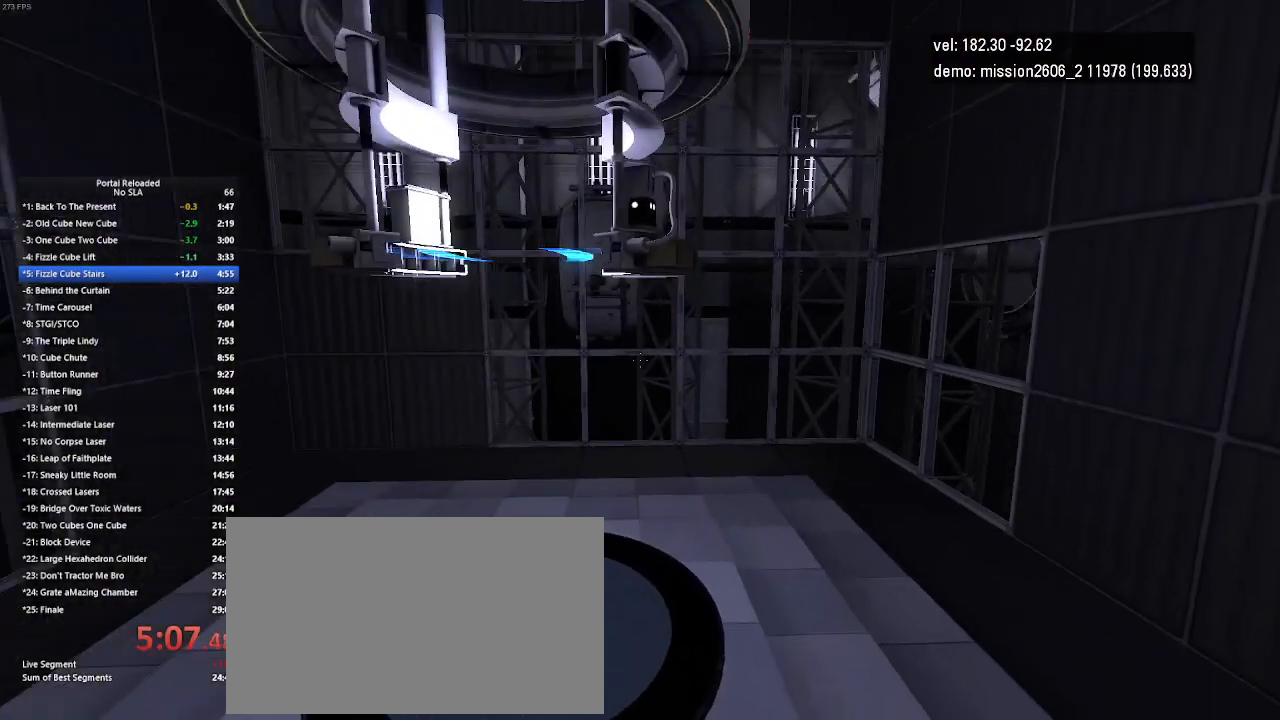
{"keys": ["left", "up"], "mouse": [], "events": [[33, "left", "down"]]}
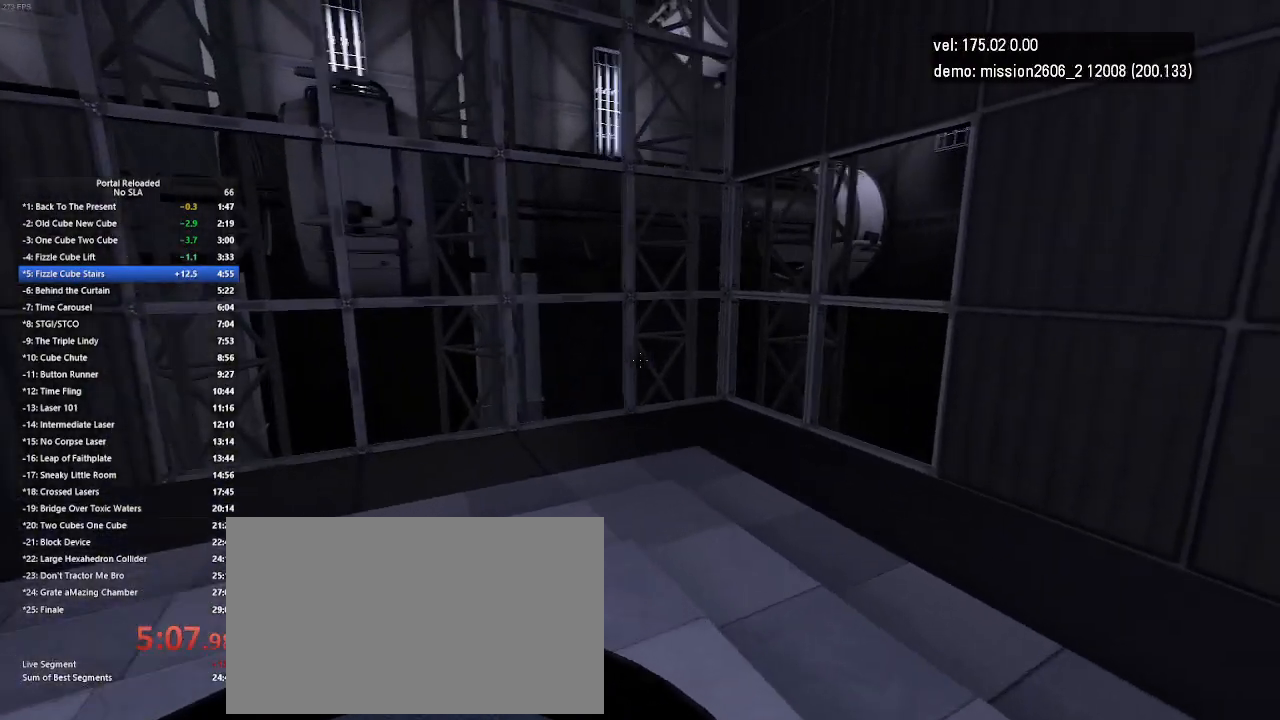
{"keys": [], "mouse": [], "events": [[233, "left", "up"], [233, "up", "up"], [333, "left", "down"], [467, "left", "up"]]}
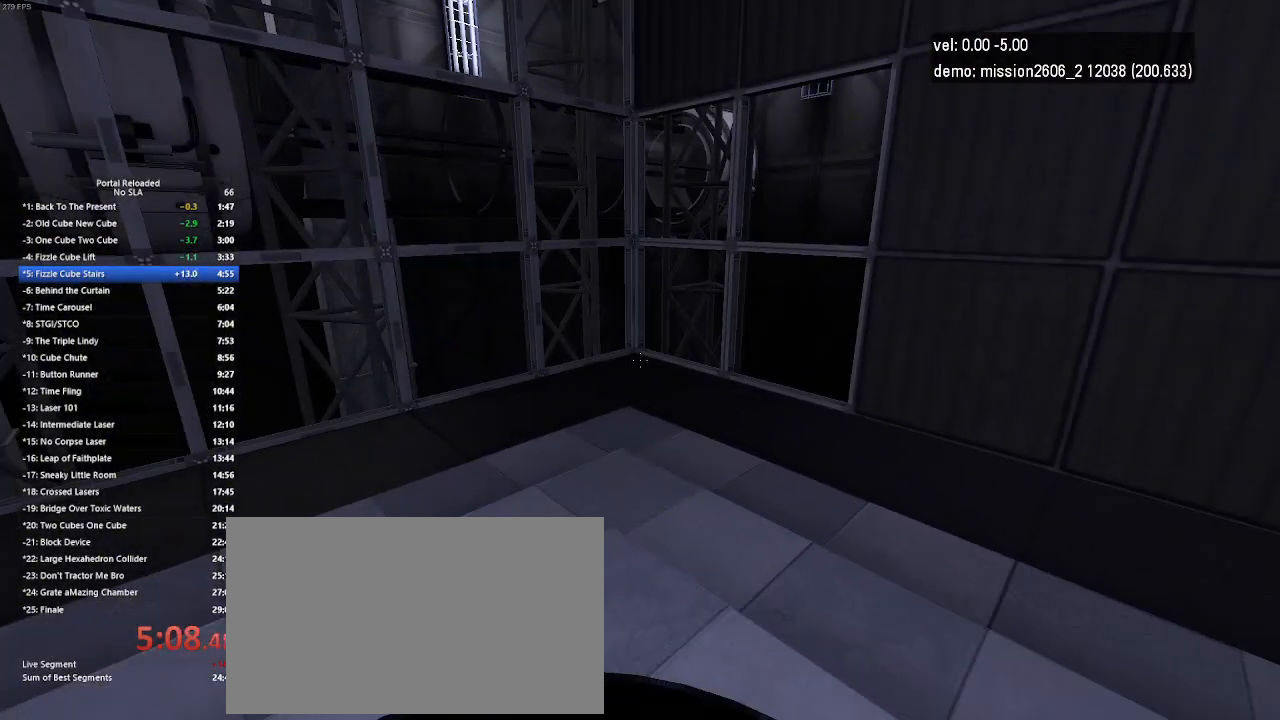
{"keys": ["down"], "mouse": [], "events": [[400, "down", "down"]]}
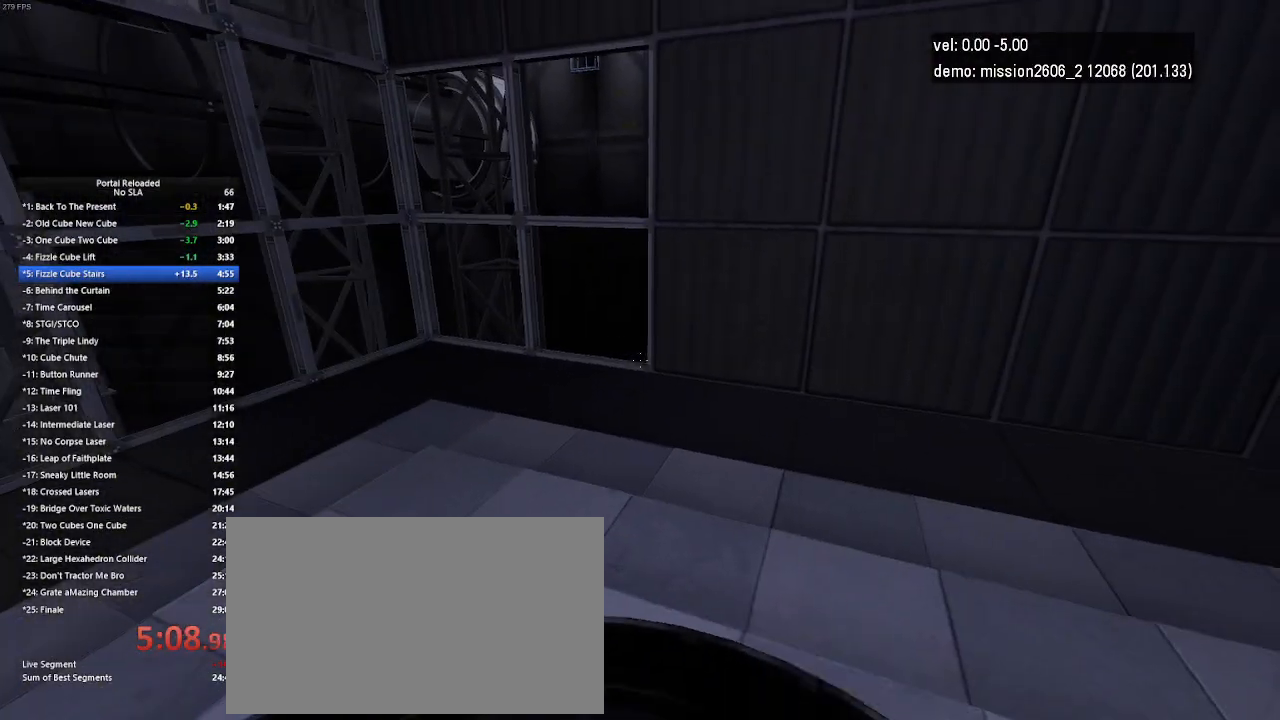
{"keys": [], "mouse": [], "events": [[100, "down", "up"]]}